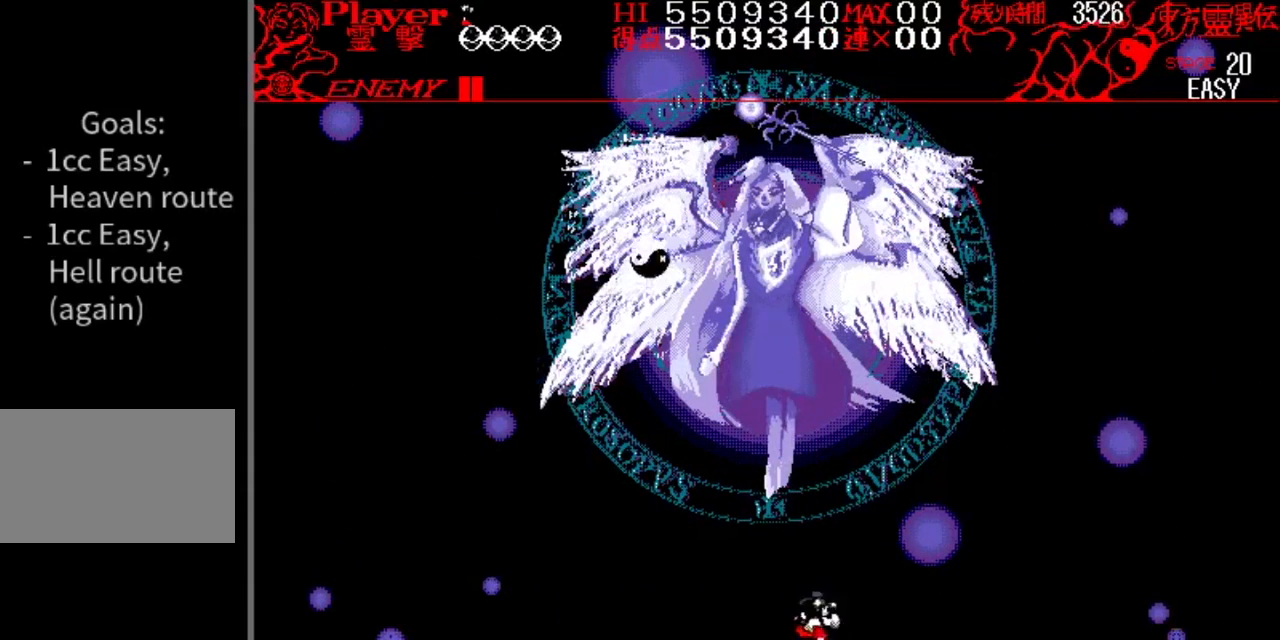
Gameplay with a controller (Nintendo layout); each line is a JSON object with the inputs held at the frame after it. "events" lists button and stick changes between this image and that frame as [ms after this image, input, new state], when the widget could be followed in between. Not read: L1 L3 R1 R3.
{"buttons": [], "events": [[367, "DPAD_RIGHT", "up"]]}
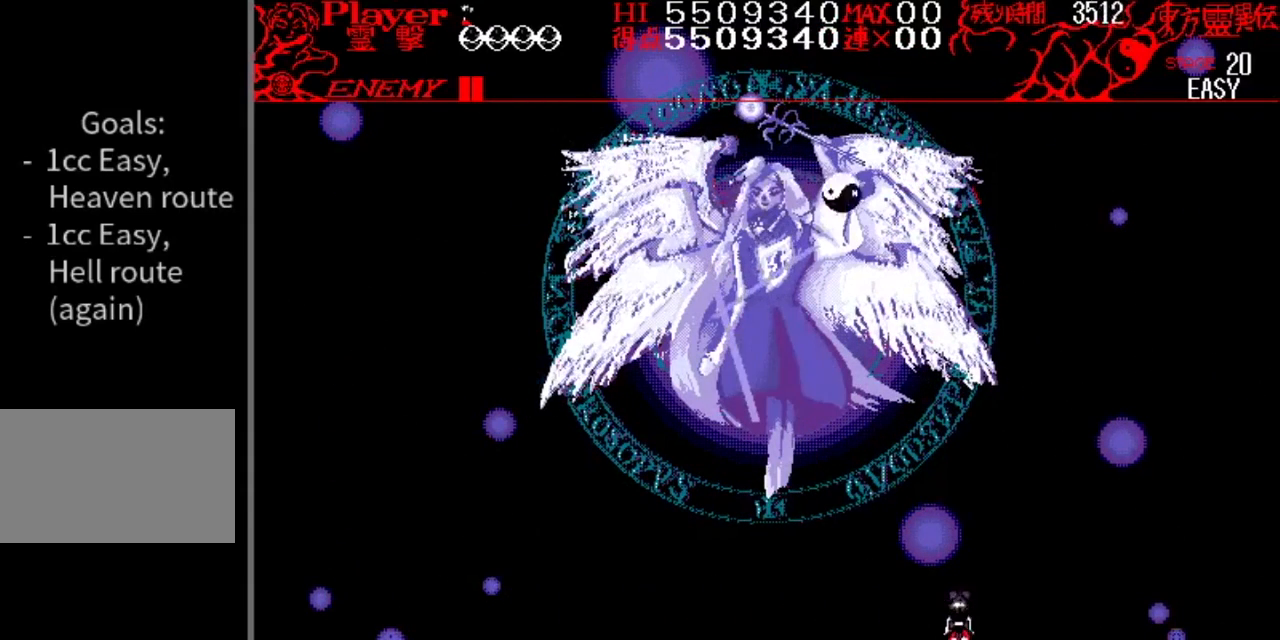
{"buttons": ["DPAD_RIGHT"], "events": [[17, "DPAD_RIGHT", "down"]]}
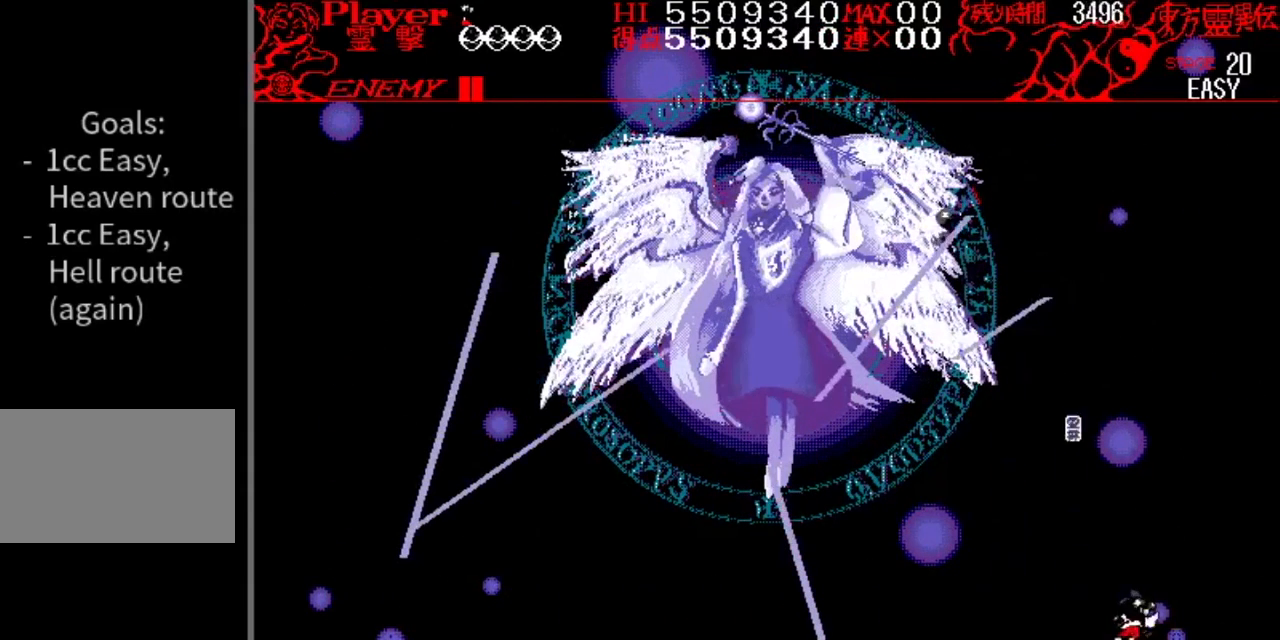
{"buttons": ["DPAD_LEFT"], "events": [[183, "DPAD_RIGHT", "up"], [450, "DPAD_LEFT", "down"]]}
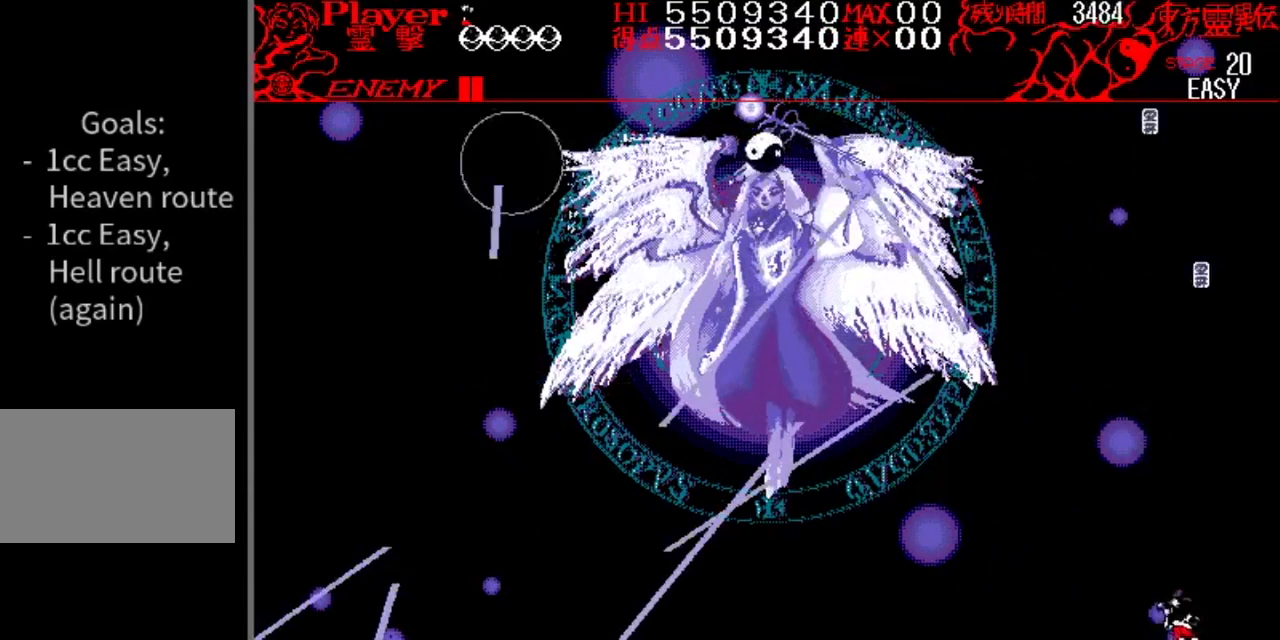
{"buttons": ["DPAD_LEFT"], "events": [[100, "DPAD_LEFT", "up"], [167, "DPAD_LEFT", "down"]]}
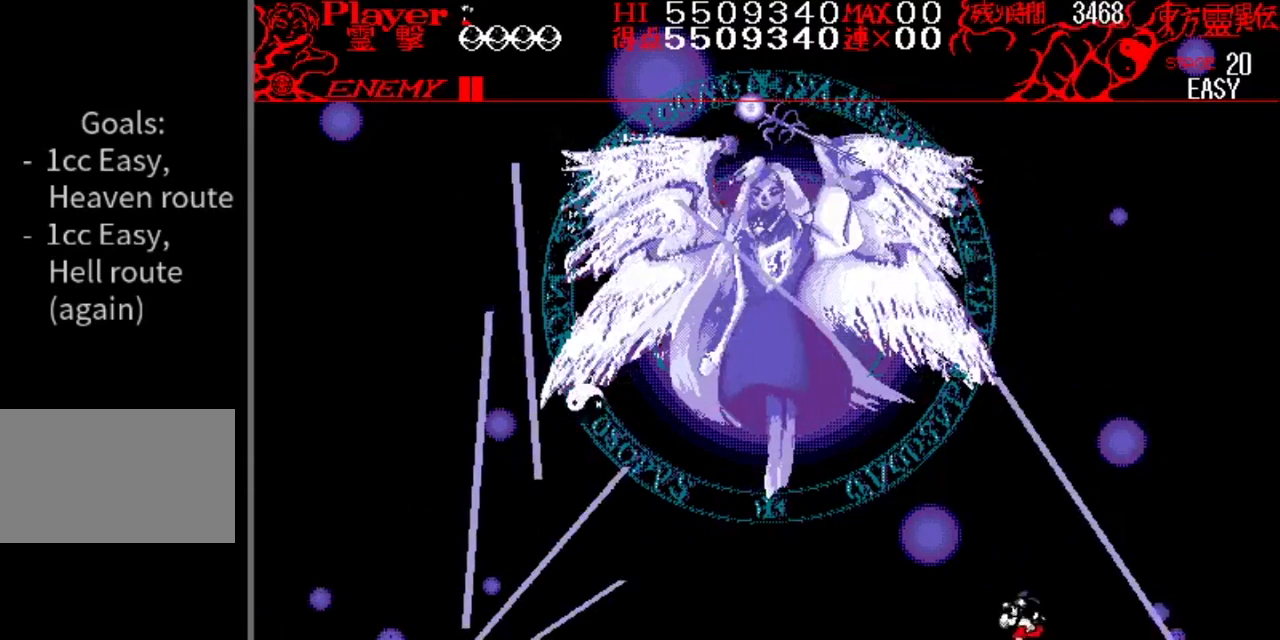
{"buttons": ["DPAD_LEFT"], "events": [[17, "DPAD_LEFT", "up"], [83, "DPAD_RIGHT", "down"], [233, "DPAD_RIGHT", "up"], [384, "DPAD_RIGHT", "down"], [484, "DPAD_LEFT", "down"], [484, "DPAD_RIGHT", "up"]]}
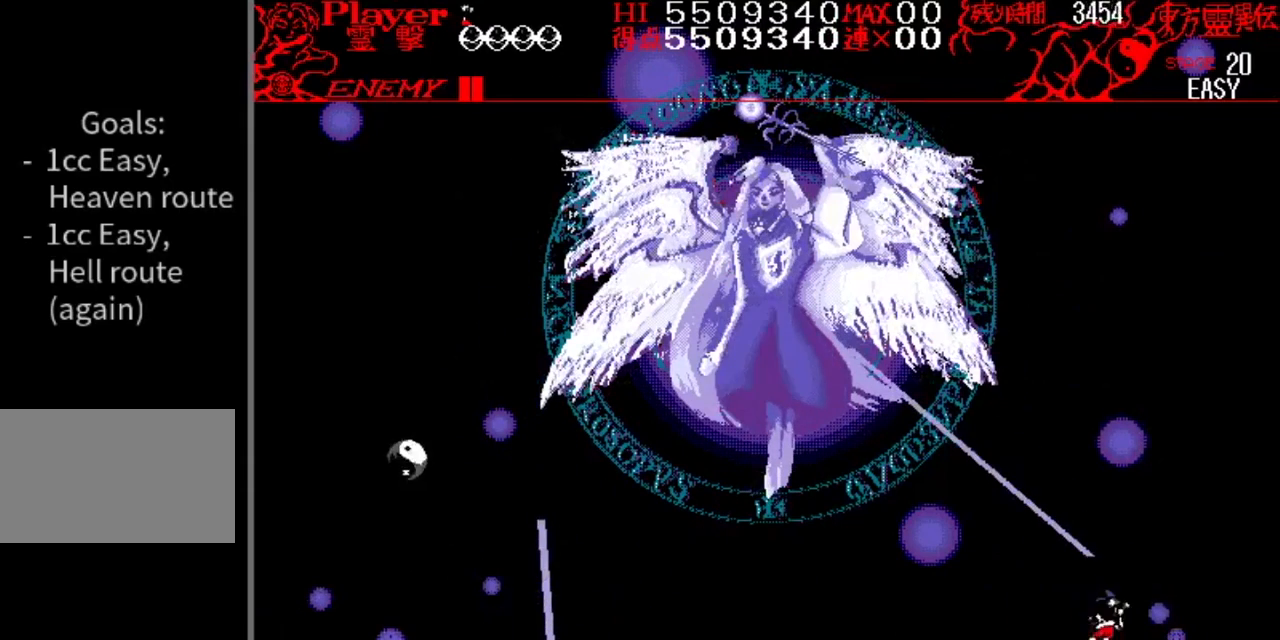
{"buttons": [], "events": [[334, "DPAD_LEFT", "up"]]}
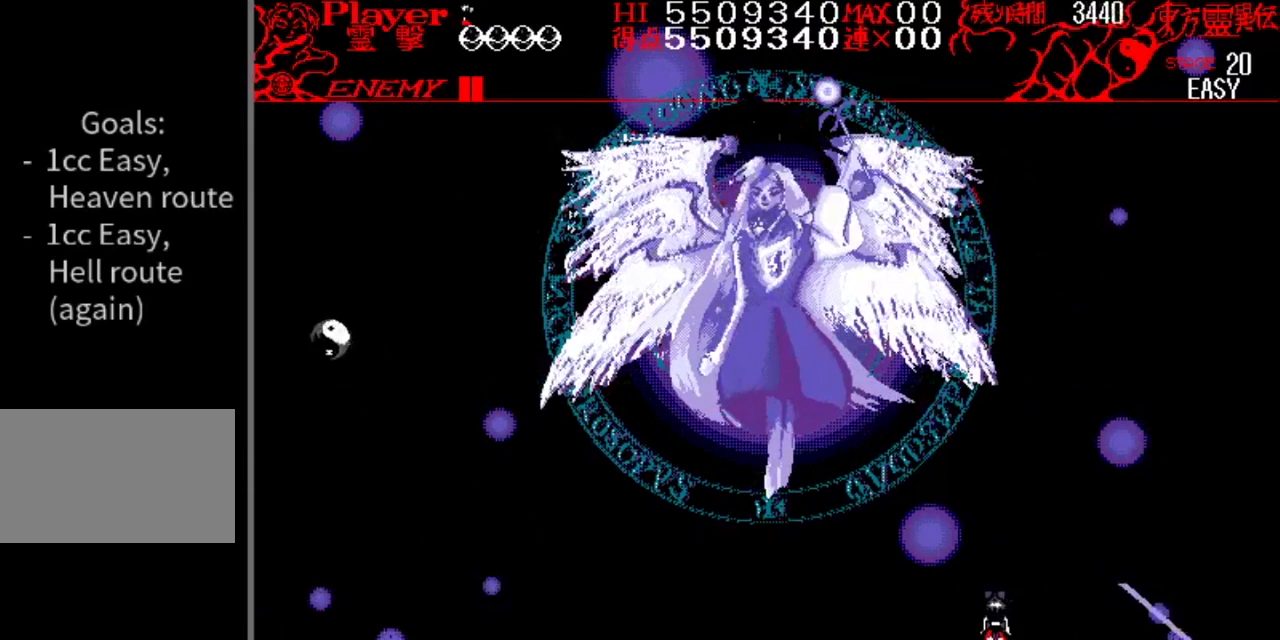
{"buttons": [], "events": [[117, "DPAD_LEFT", "down"], [267, "DPAD_LEFT", "up"]]}
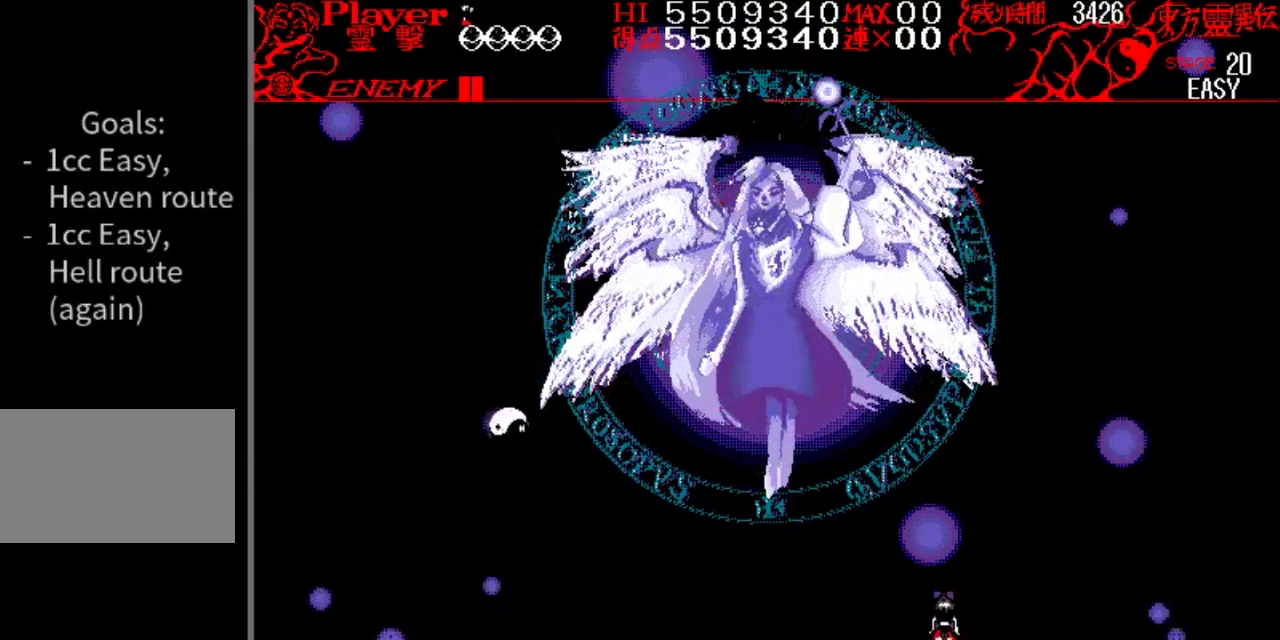
{"buttons": [], "events": [[217, "DPAD_LEFT", "down"], [334, "DPAD_LEFT", "up"]]}
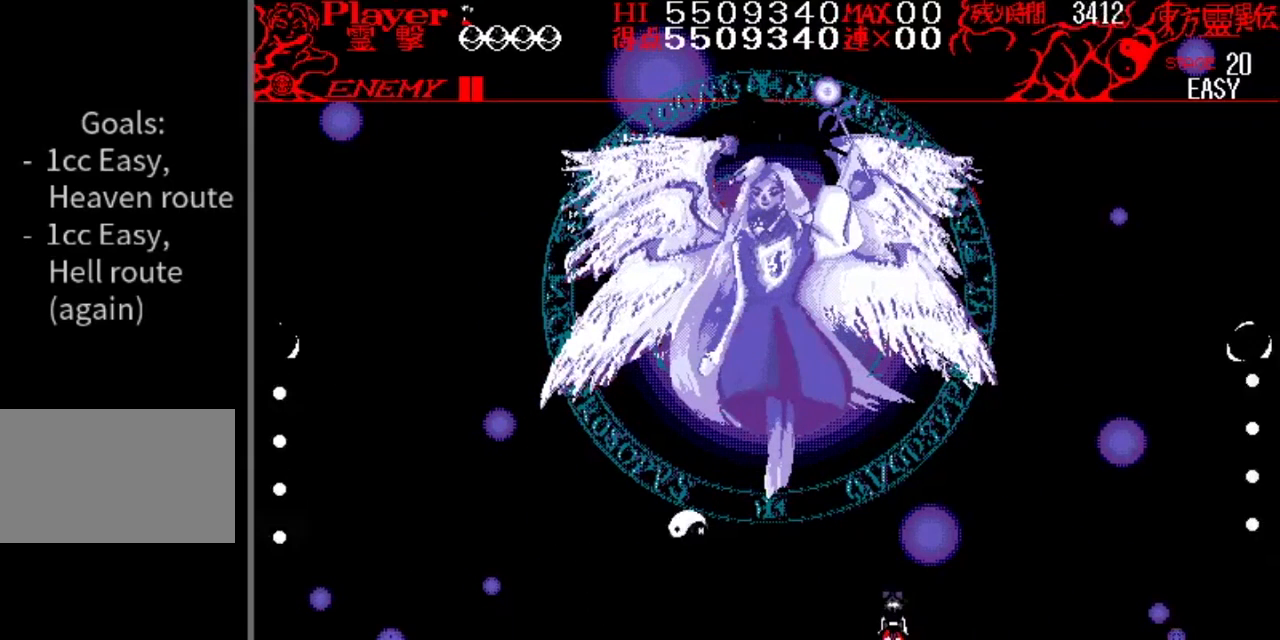
{"buttons": [], "events": []}
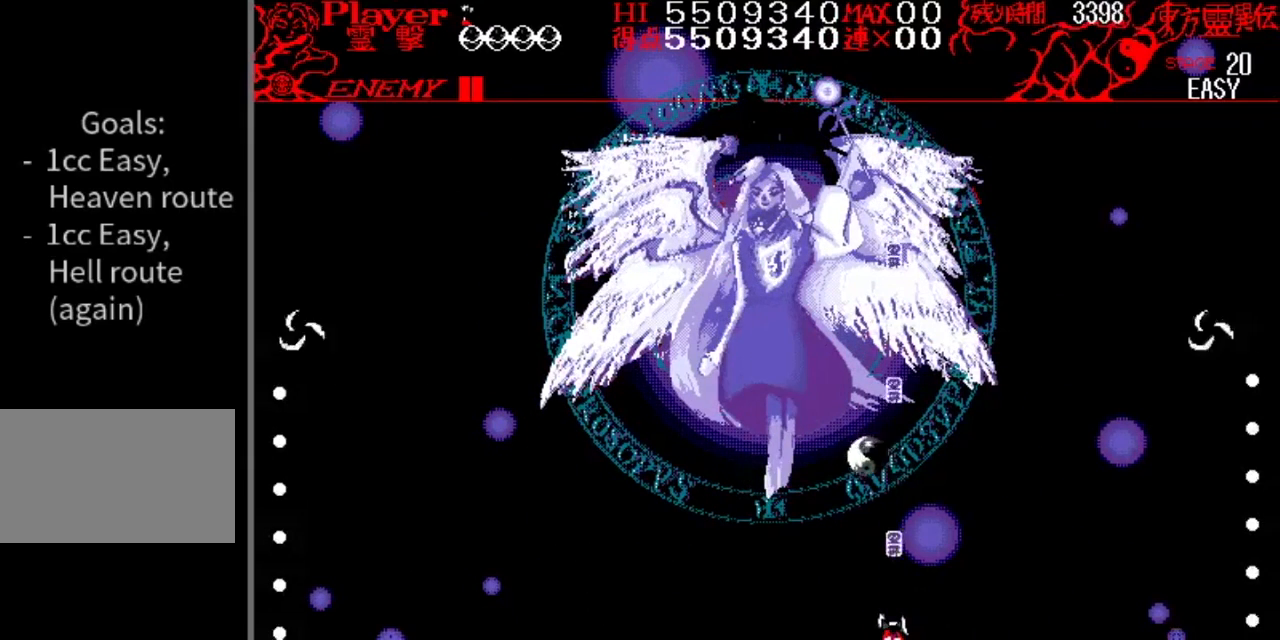
{"buttons": ["DPAD_LEFT"], "events": [[367, "DPAD_LEFT", "down"]]}
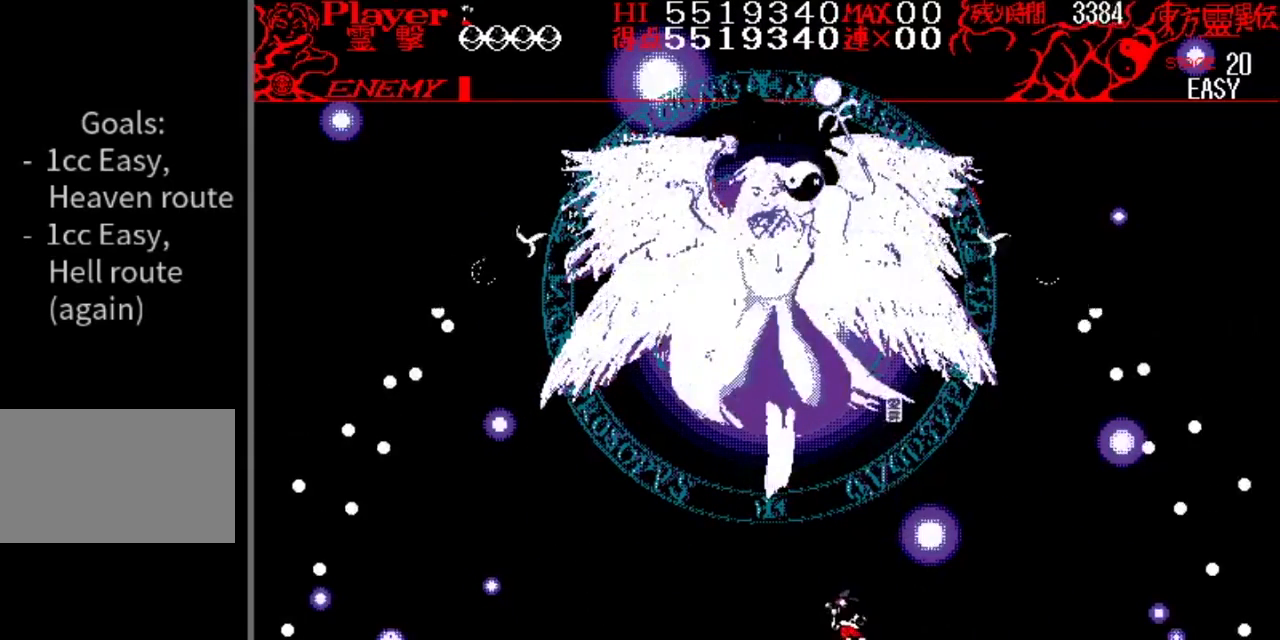
{"buttons": [], "events": [[133, "DPAD_LEFT", "up"], [367, "DPAD_RIGHT", "down"], [434, "DPAD_RIGHT", "up"]]}
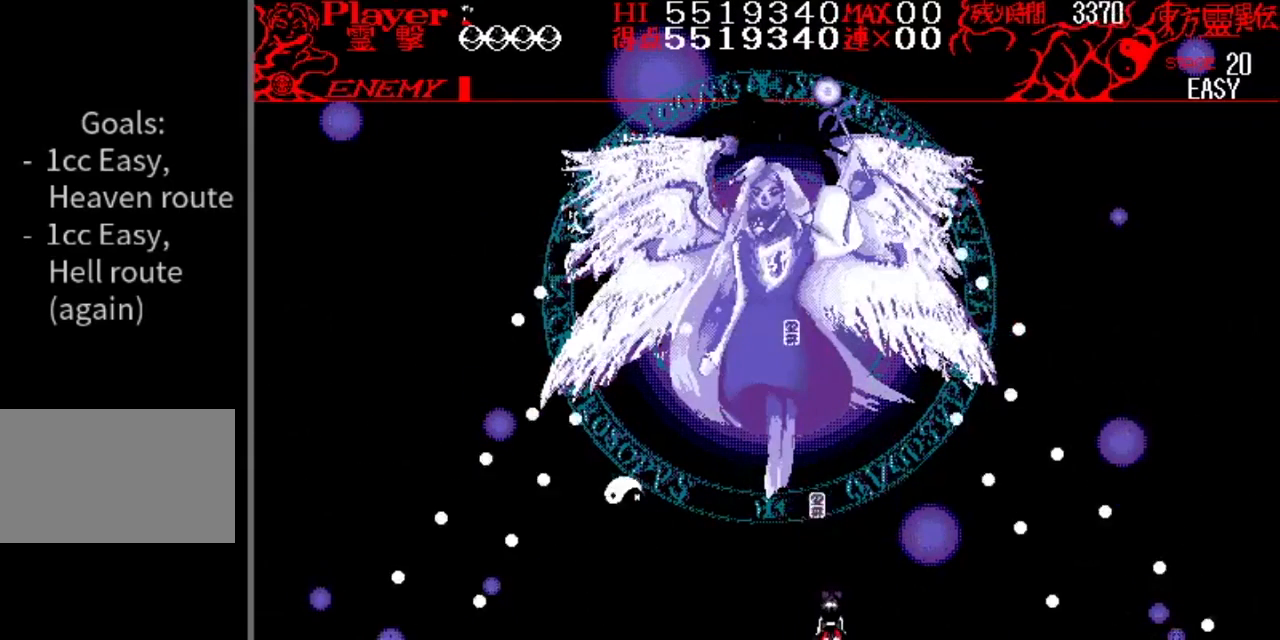
{"buttons": [], "events": [[17, "DPAD_LEFT", "down"], [184, "DPAD_LEFT", "up"]]}
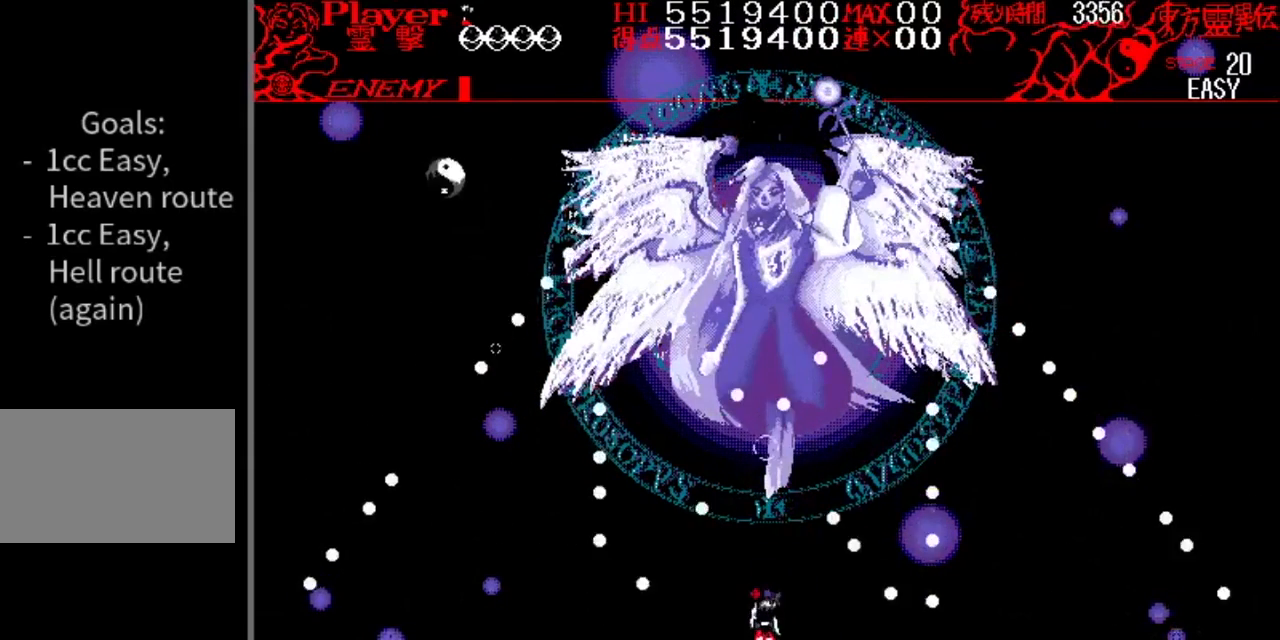
{"buttons": [], "events": [[33, "DPAD_LEFT", "down"], [117, "DPAD_LEFT", "up"]]}
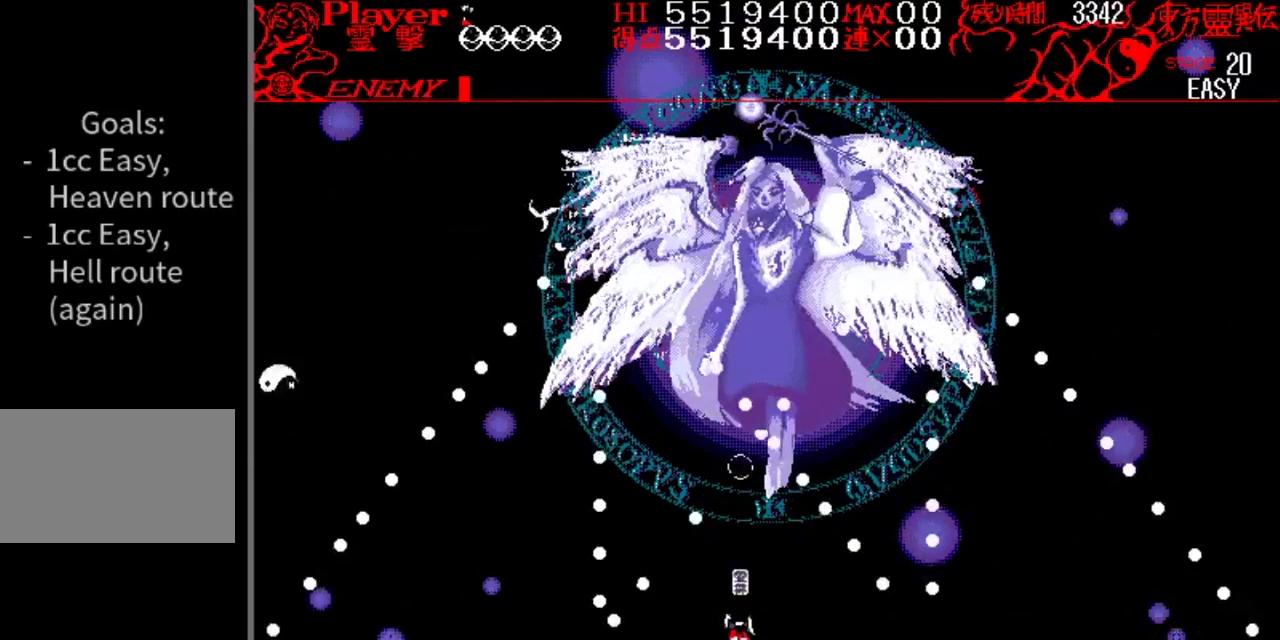
{"buttons": ["DPAD_LEFT"], "events": [[467, "DPAD_LEFT", "down"]]}
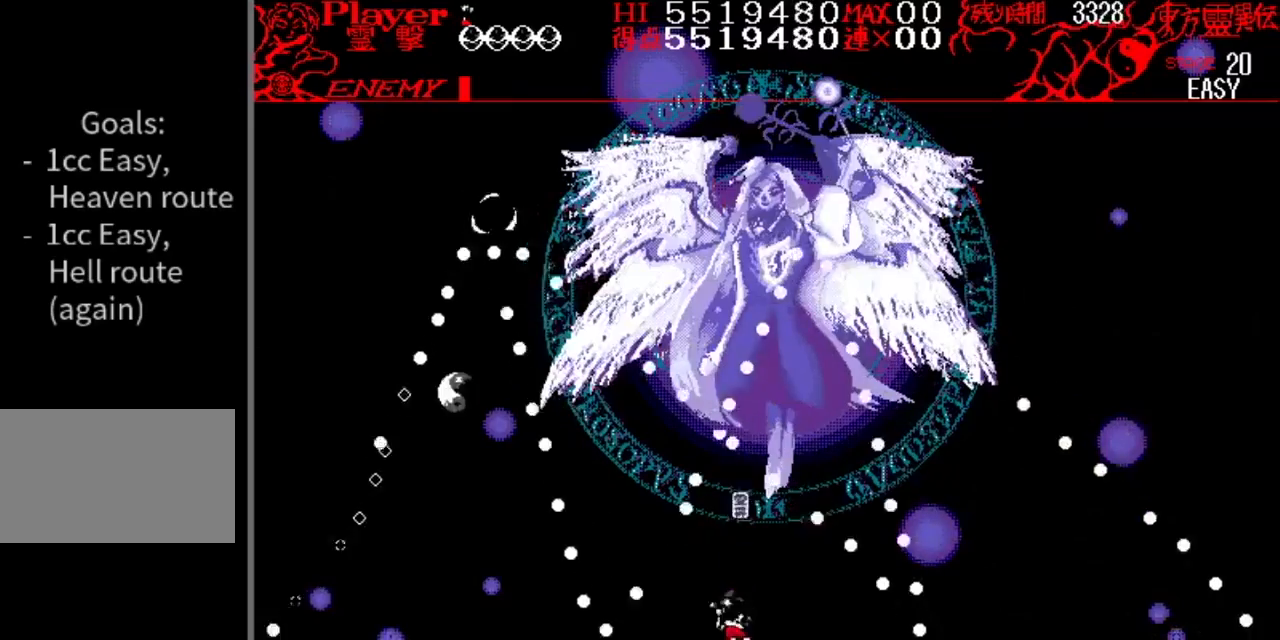
{"buttons": [], "events": [[117, "DPAD_LEFT", "up"], [334, "DPAD_LEFT", "down"], [467, "DPAD_LEFT", "up"]]}
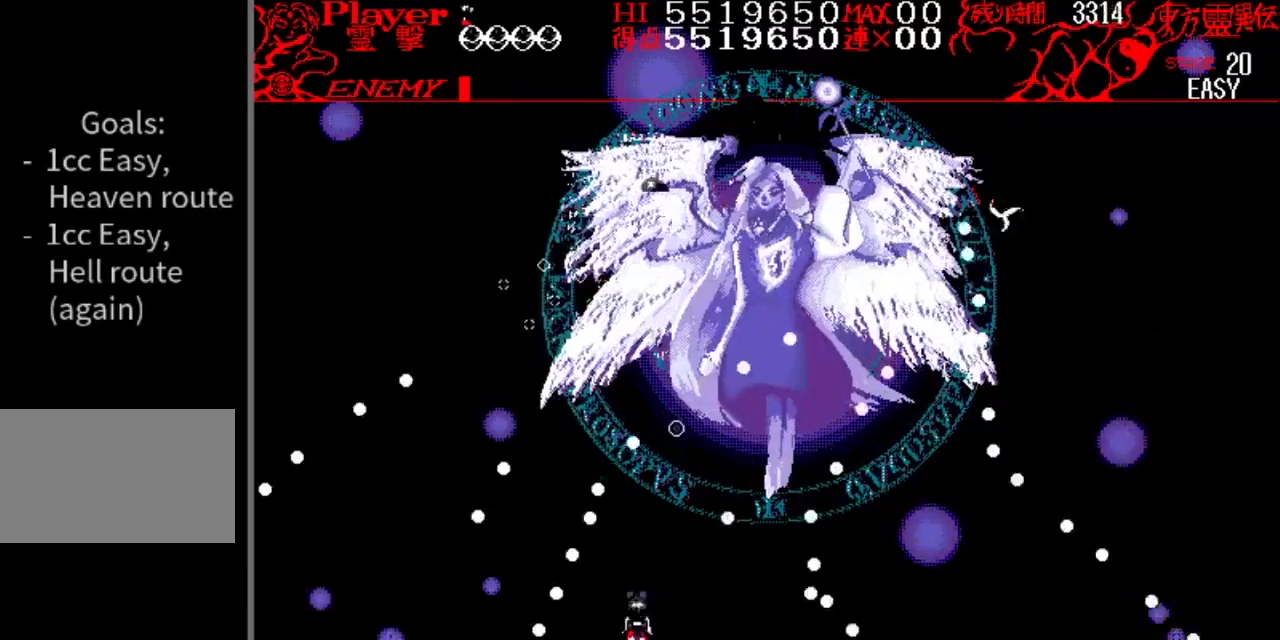
{"buttons": ["DPAD_RIGHT"], "events": [[117, "DPAD_LEFT", "down"], [167, "DPAD_LEFT", "up"], [301, "DPAD_RIGHT", "down"]]}
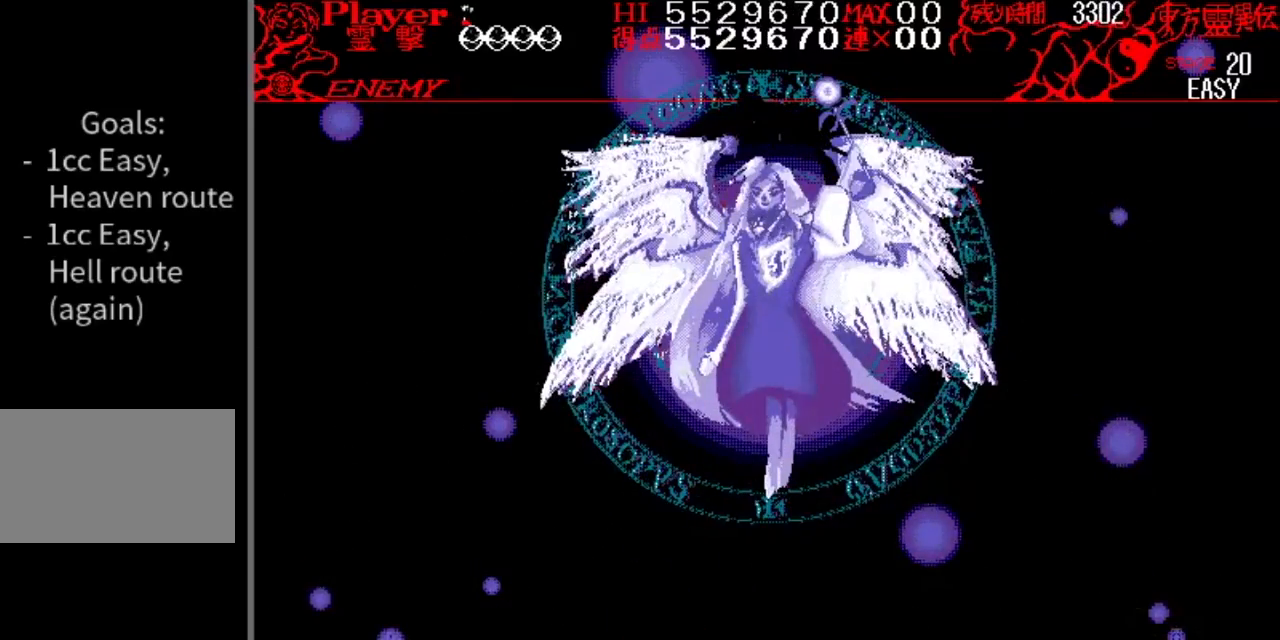
{"buttons": ["DPAD_RIGHT"], "events": []}
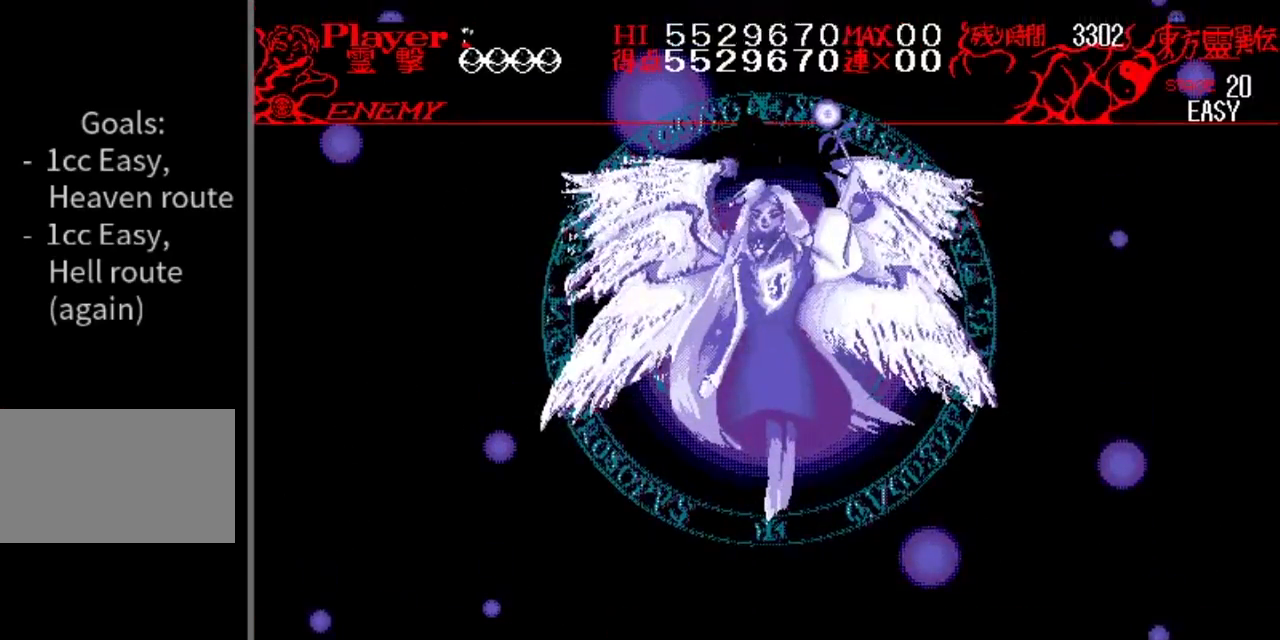
{"buttons": ["DPAD_RIGHT"], "events": []}
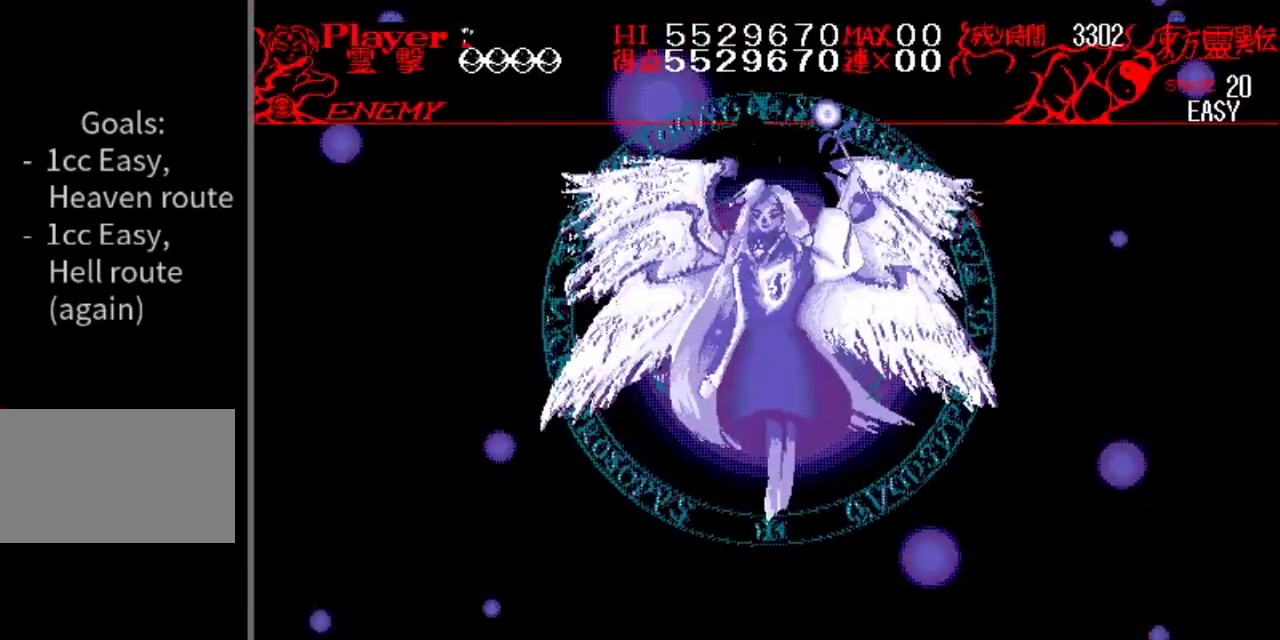
{"buttons": [], "events": [[34, "DPAD_RIGHT", "up"]]}
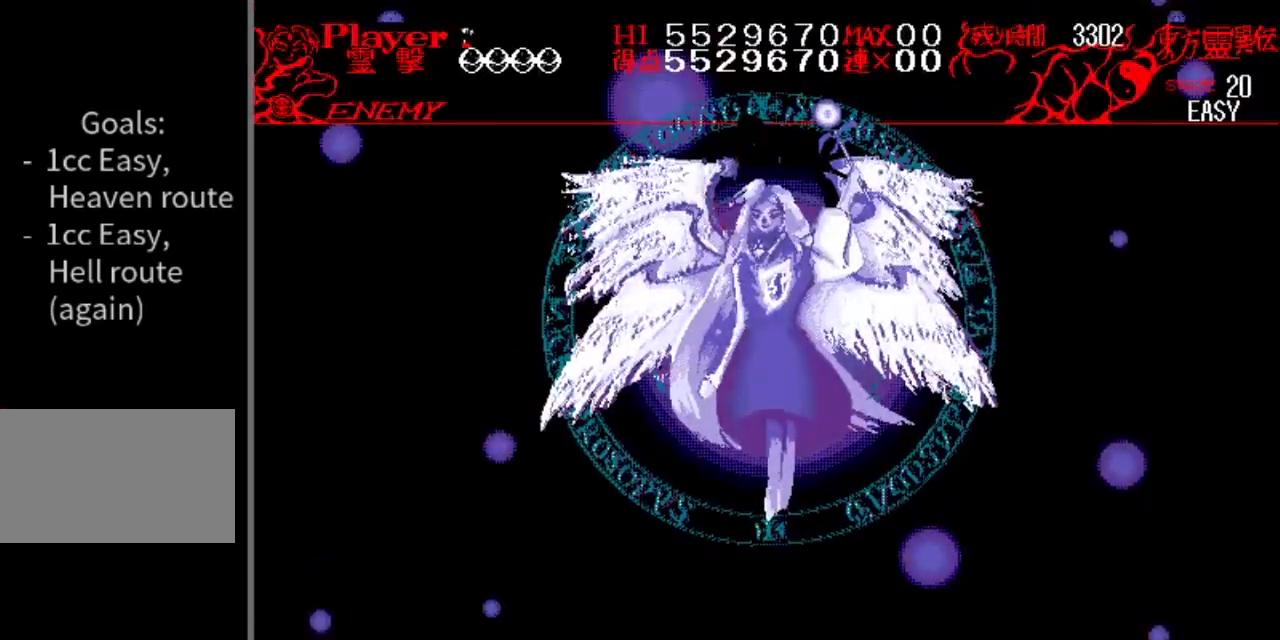
{"buttons": [], "events": []}
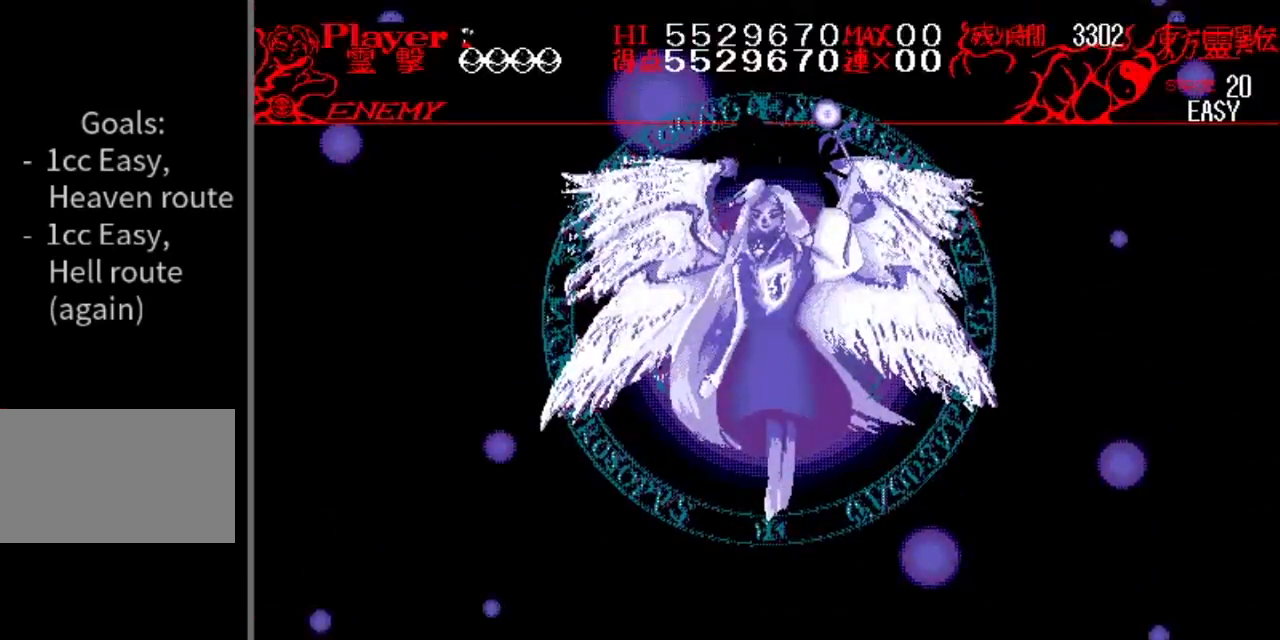
{"buttons": [], "events": []}
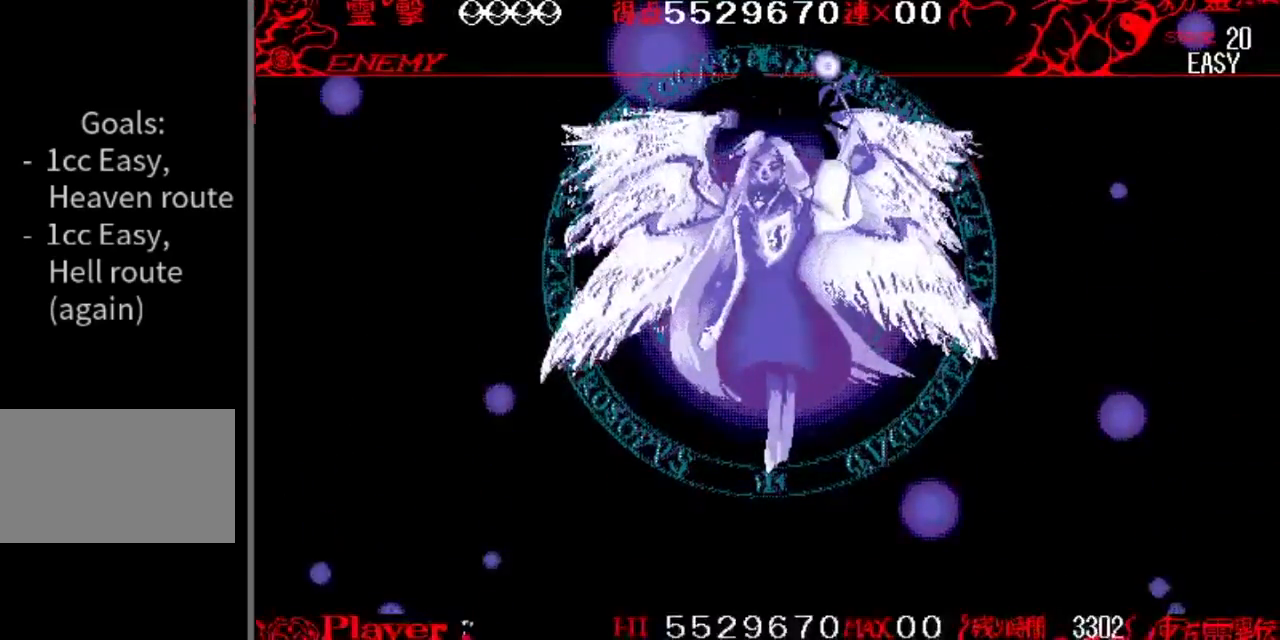
{"buttons": [], "events": []}
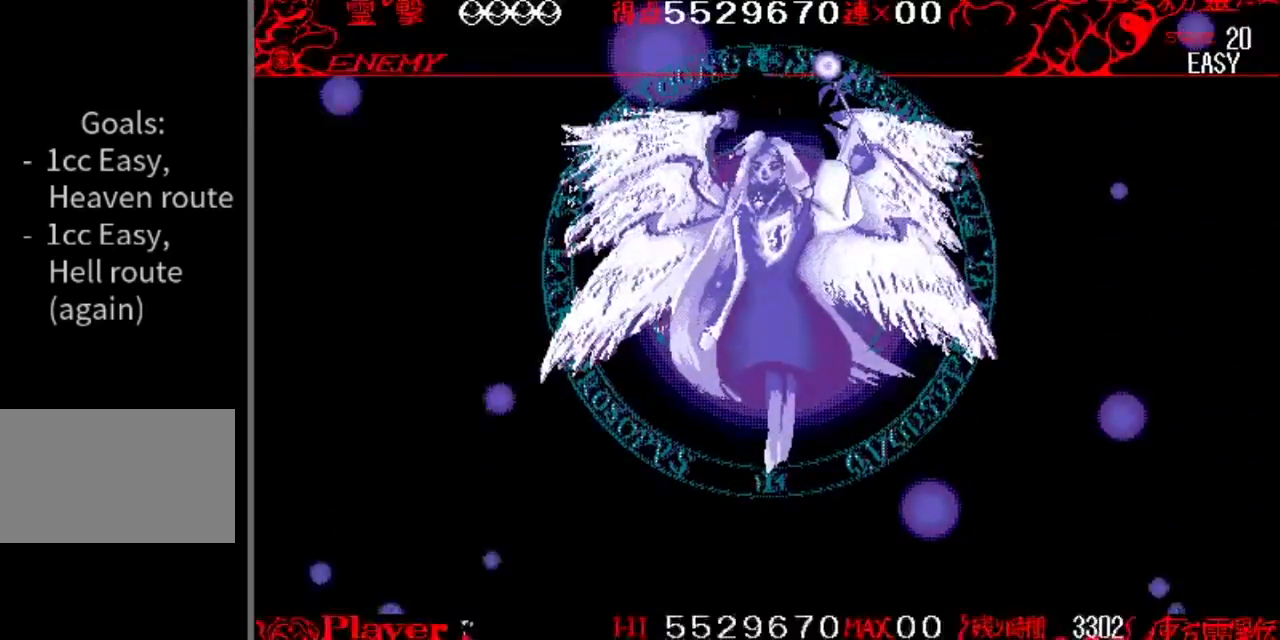
{"buttons": [], "events": []}
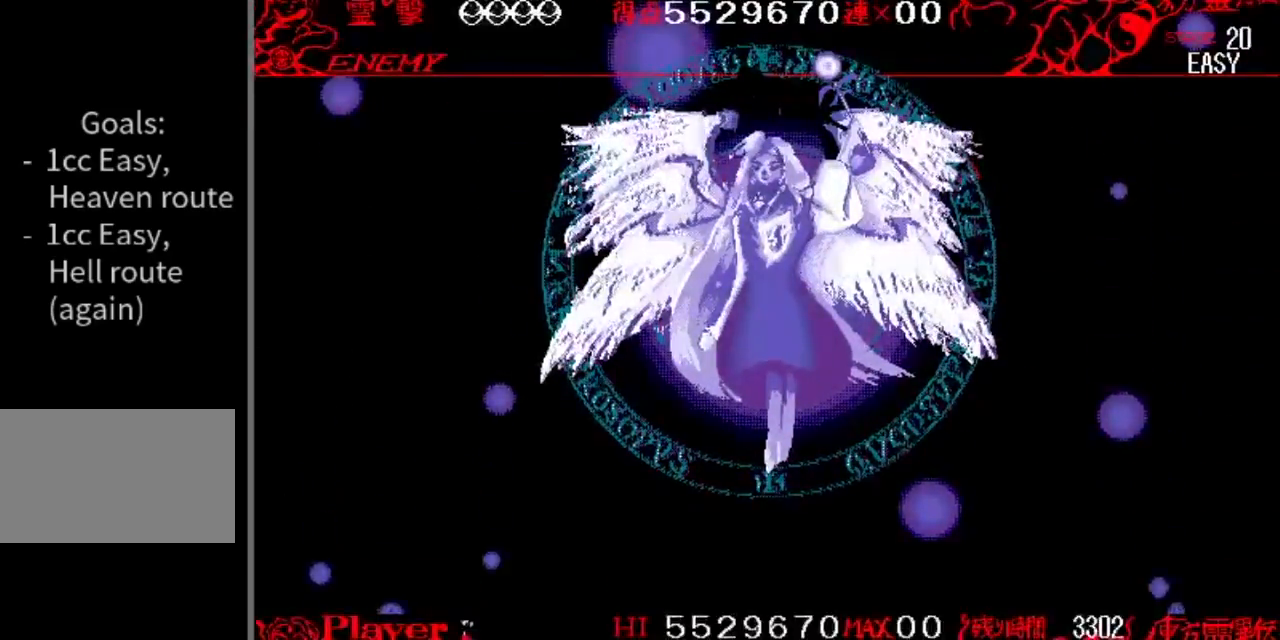
{"buttons": [], "events": []}
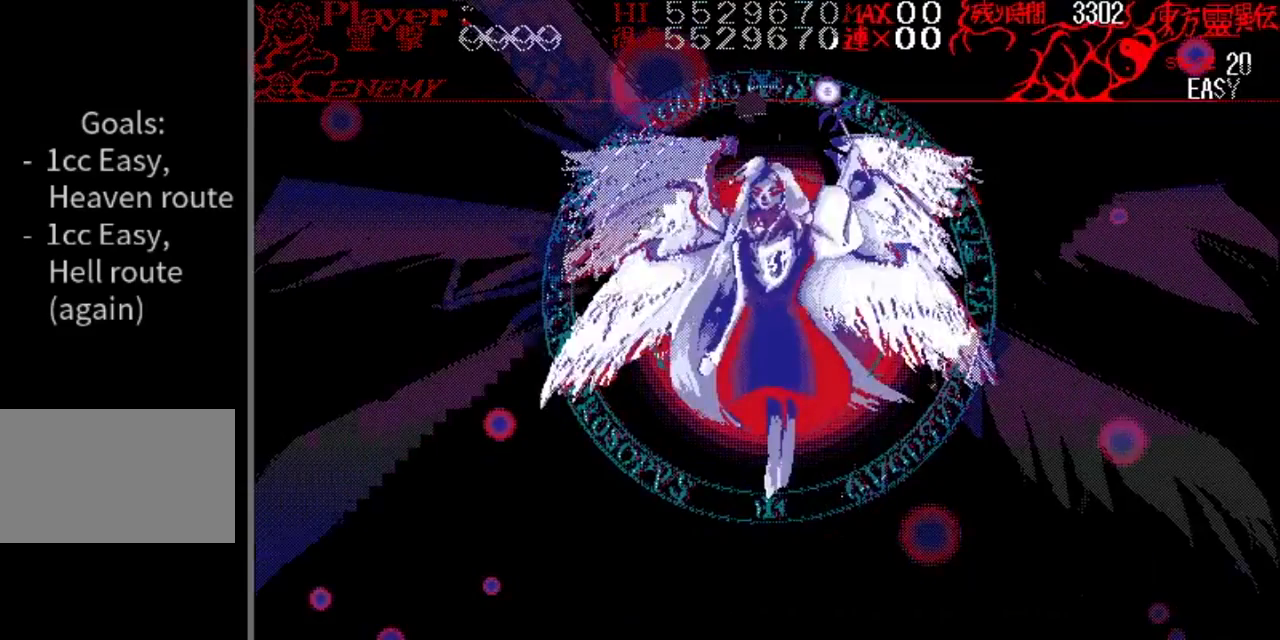
{"buttons": [], "events": []}
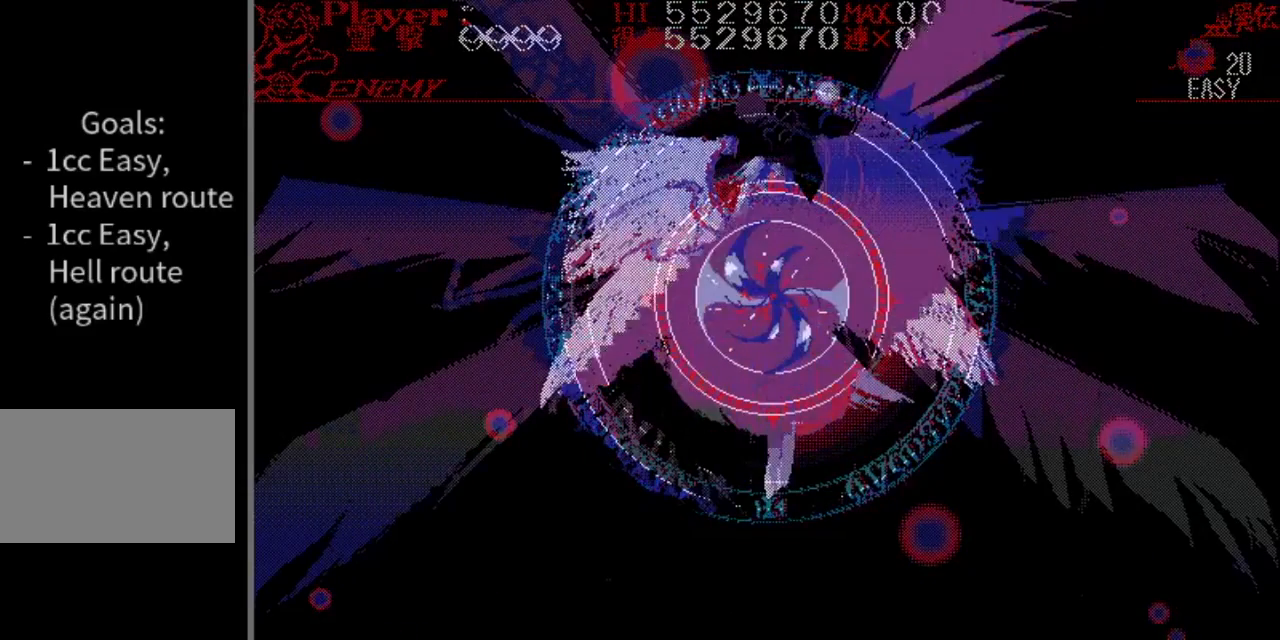
{"buttons": [], "events": []}
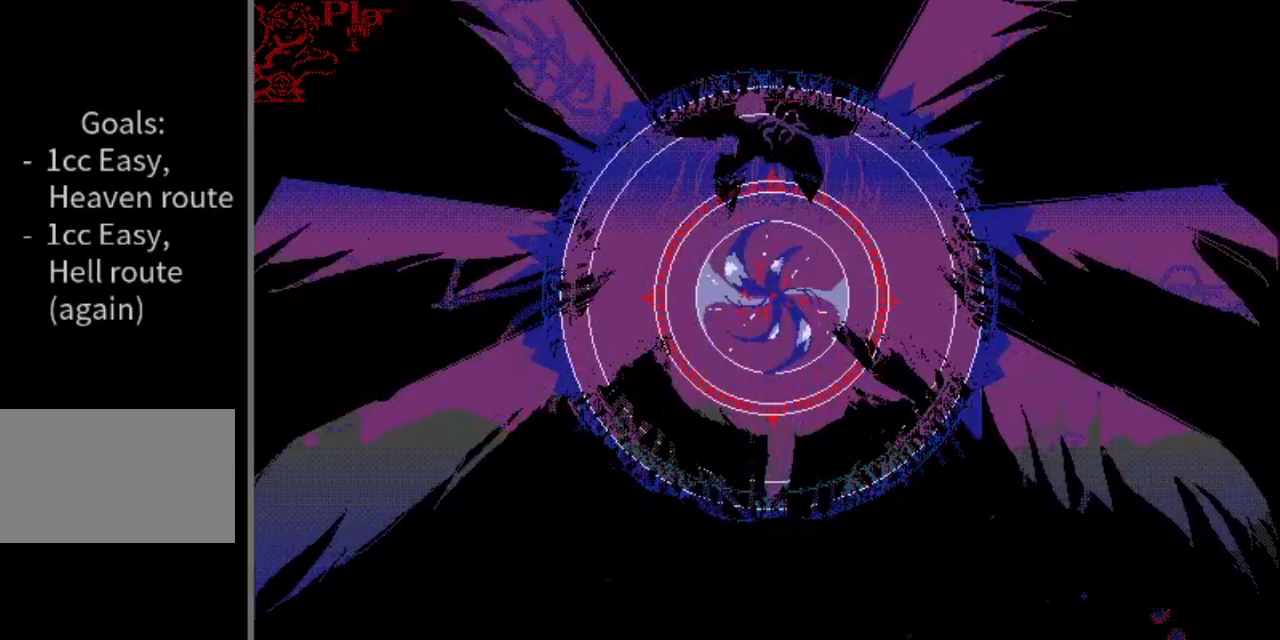
{"buttons": [], "events": []}
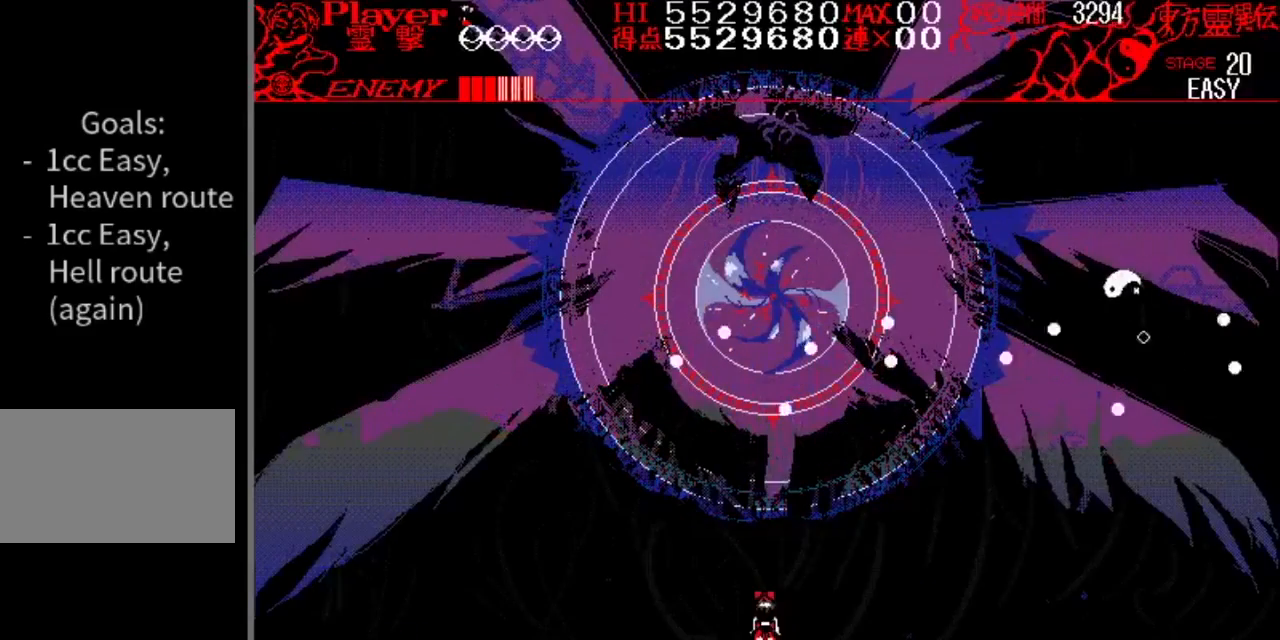
{"buttons": [], "events": [[33, "DPAD_RIGHT", "down"], [200, "DPAD_RIGHT", "up"], [433, "DPAD_RIGHT", "down"], [483, "DPAD_RIGHT", "up"]]}
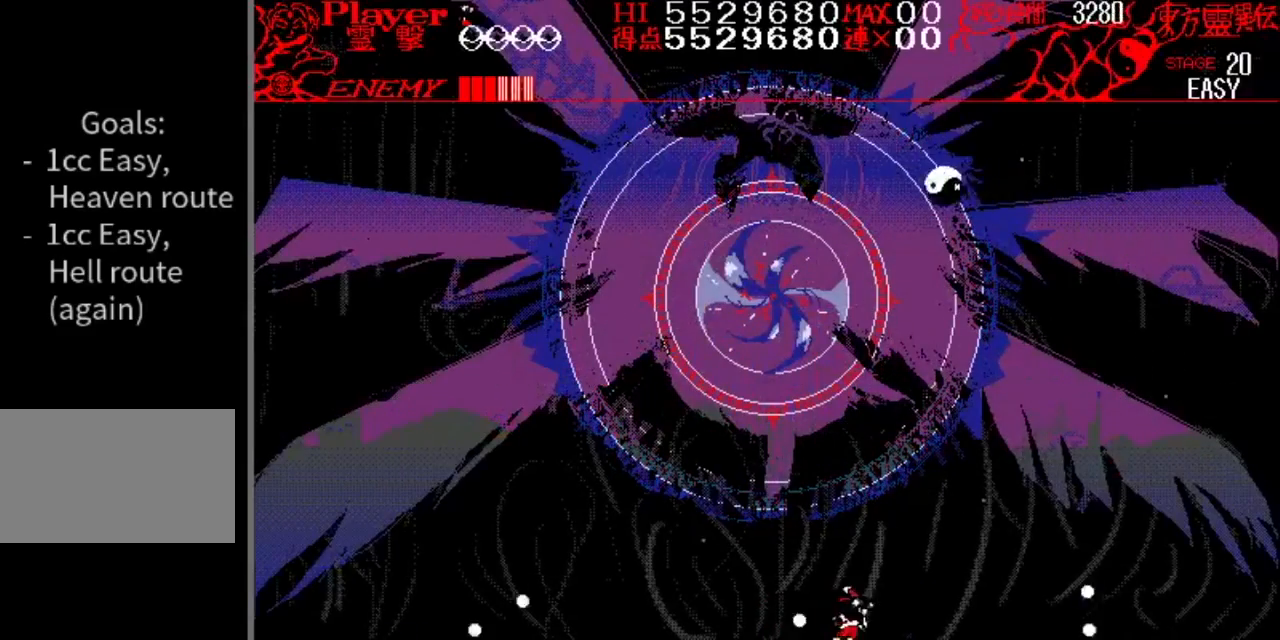
{"buttons": [], "events": [[50, "DPAD_LEFT", "down"], [184, "DPAD_LEFT", "up"], [200, "DPAD_RIGHT", "down"], [351, "DPAD_RIGHT", "up"]]}